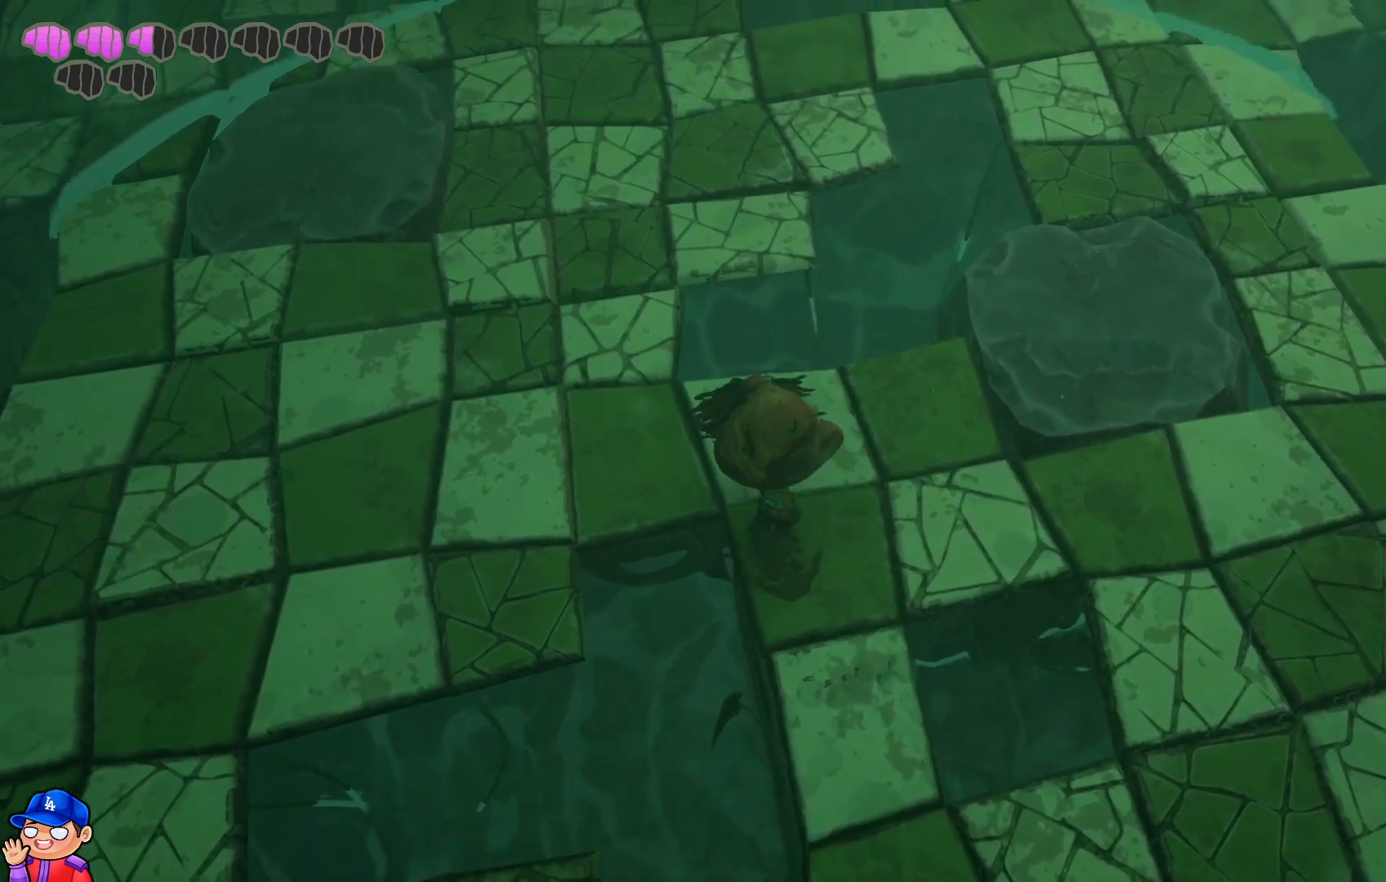
Gameplay with a controller (PlayStation layout); each line is a JSON object with the inputs held at the frame after it. "events" lists button and stick changes between this image and that frame as [ms after this image, input, new state], when the widget could be followed in between. Not read: L3 R3.
{"buttons": [], "left_stick": "right", "right_stick": "center", "events": [[133, "left_stick", "up-right"], [450, "left_stick", "right"]]}
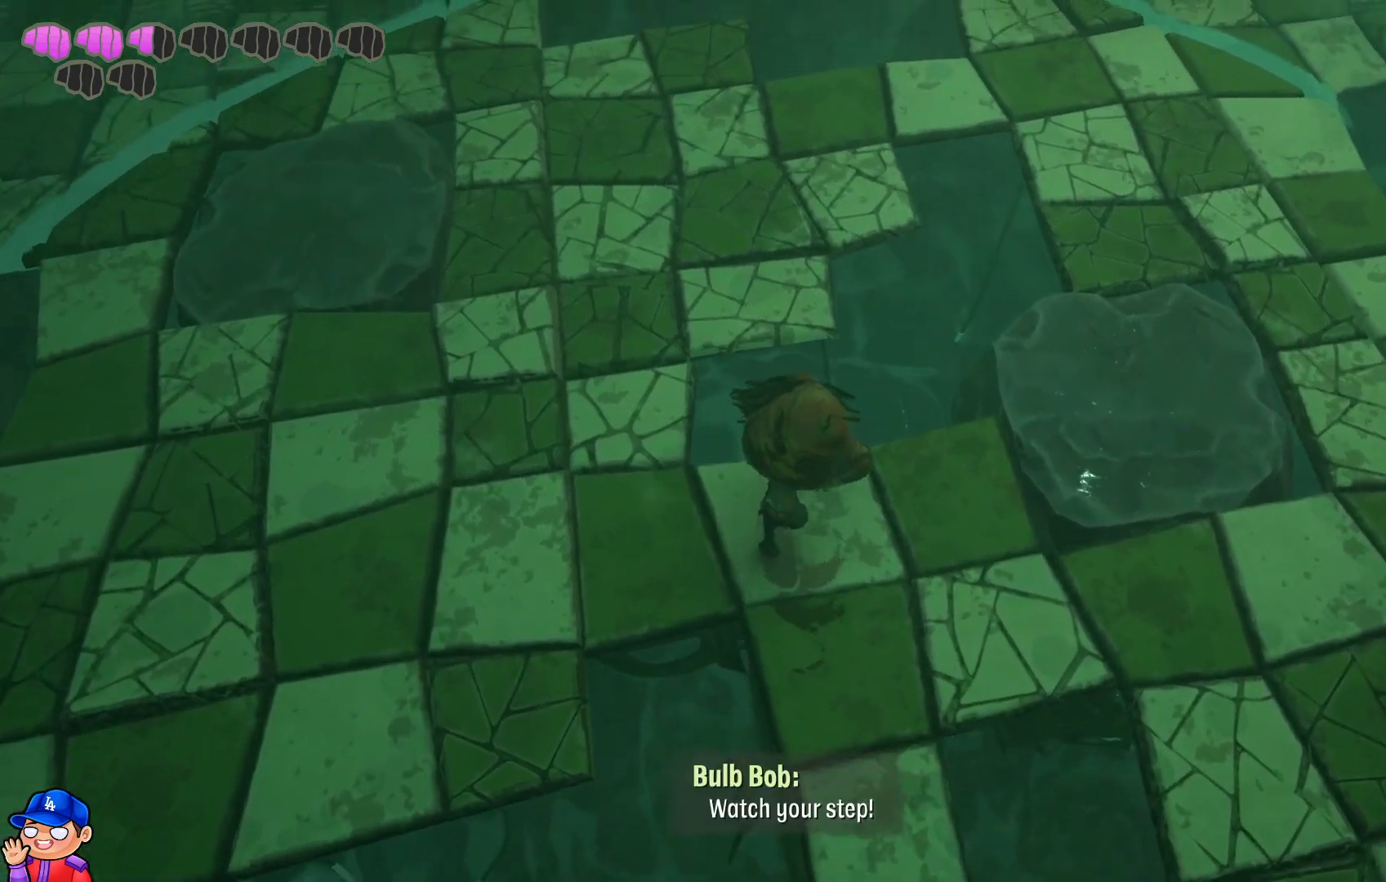
{"buttons": [], "left_stick": "down-right", "right_stick": "center", "events": [[83, "left_stick", "down-right"]]}
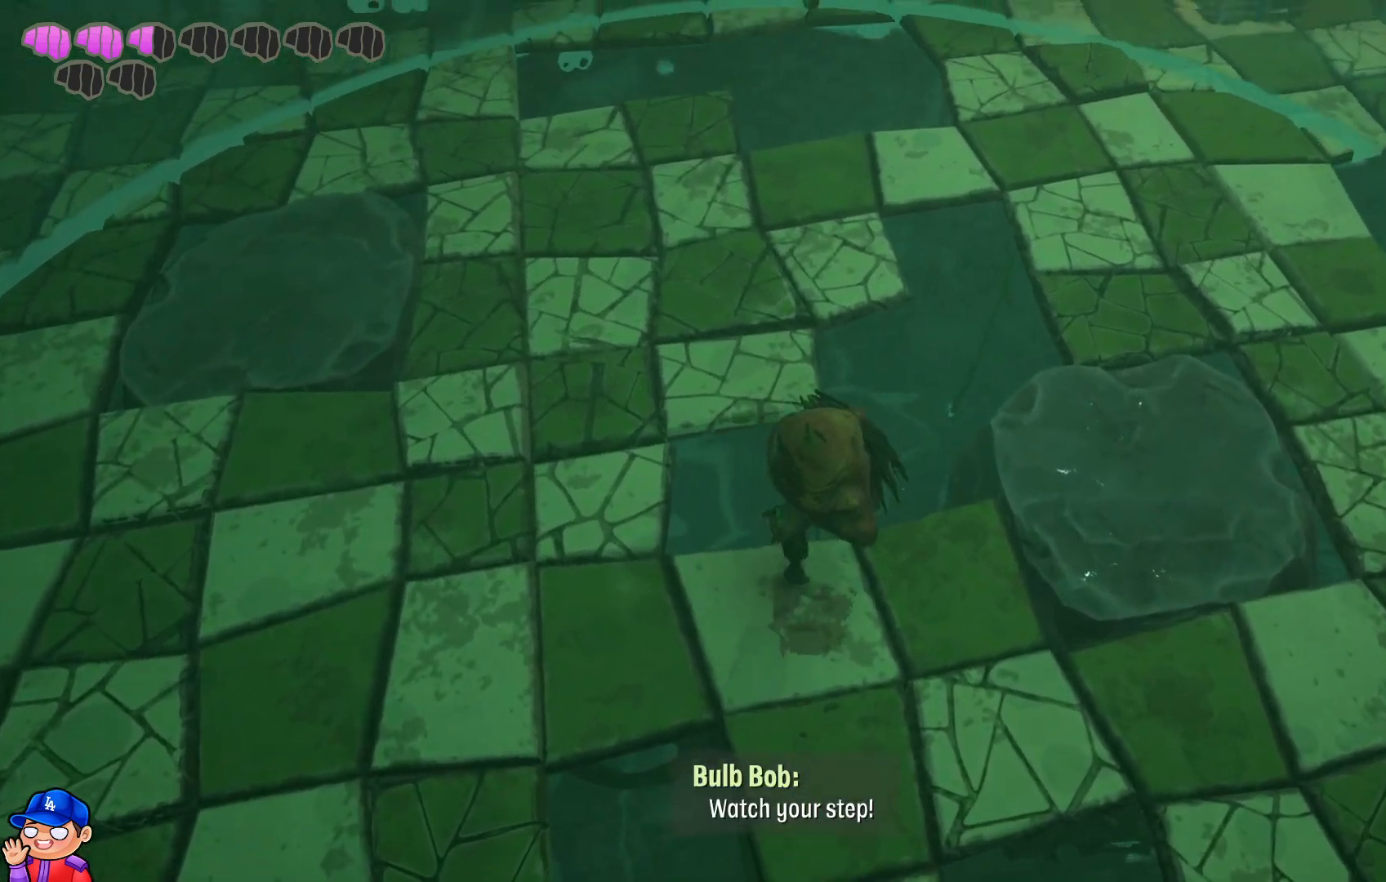
{"buttons": [], "left_stick": "up-right", "right_stick": "center", "events": [[133, "left_stick", "right"], [400, "left_stick", "up-right"]]}
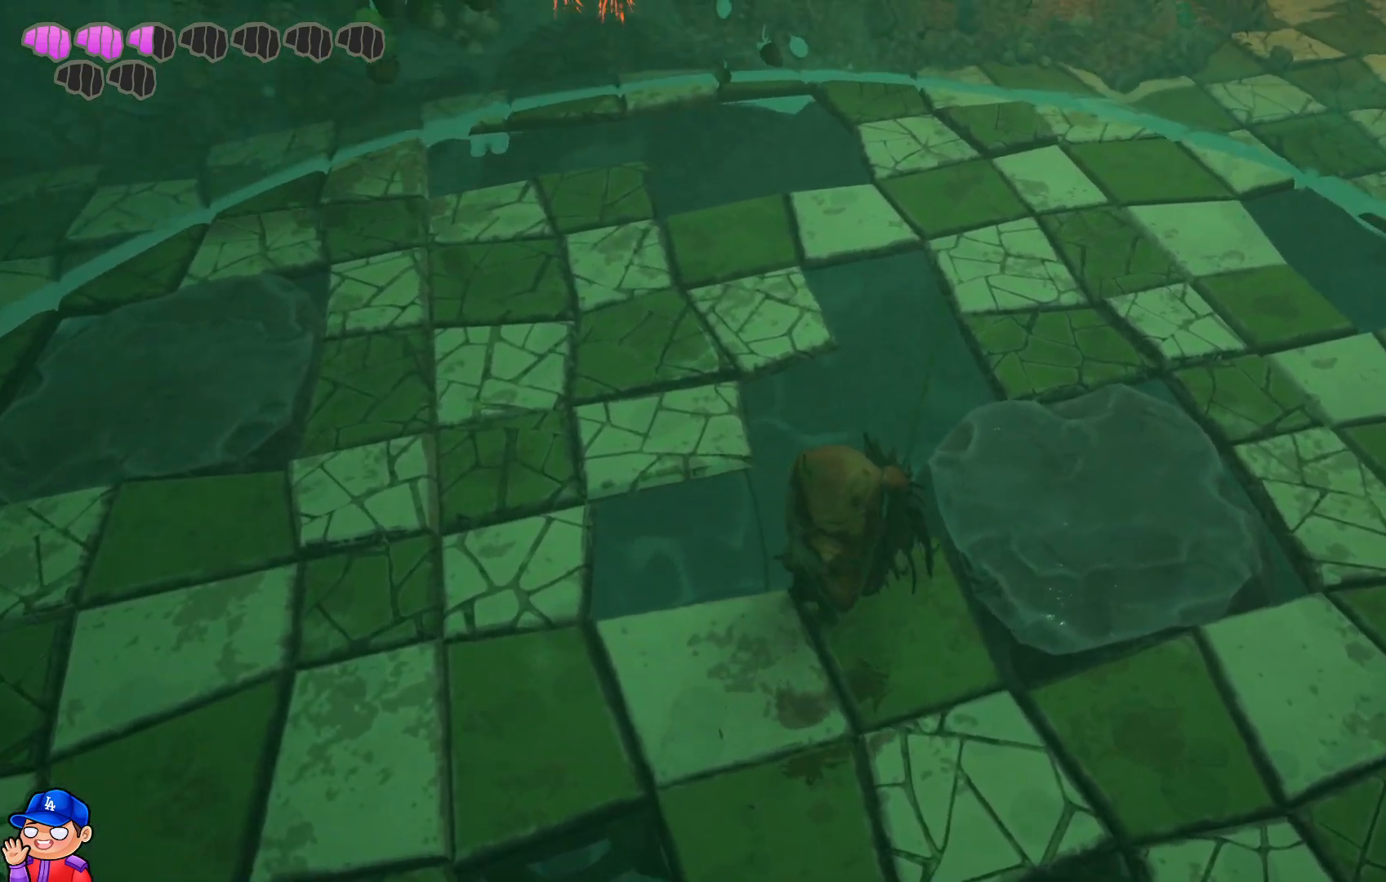
{"buttons": [], "left_stick": "up-right", "right_stick": "center", "events": []}
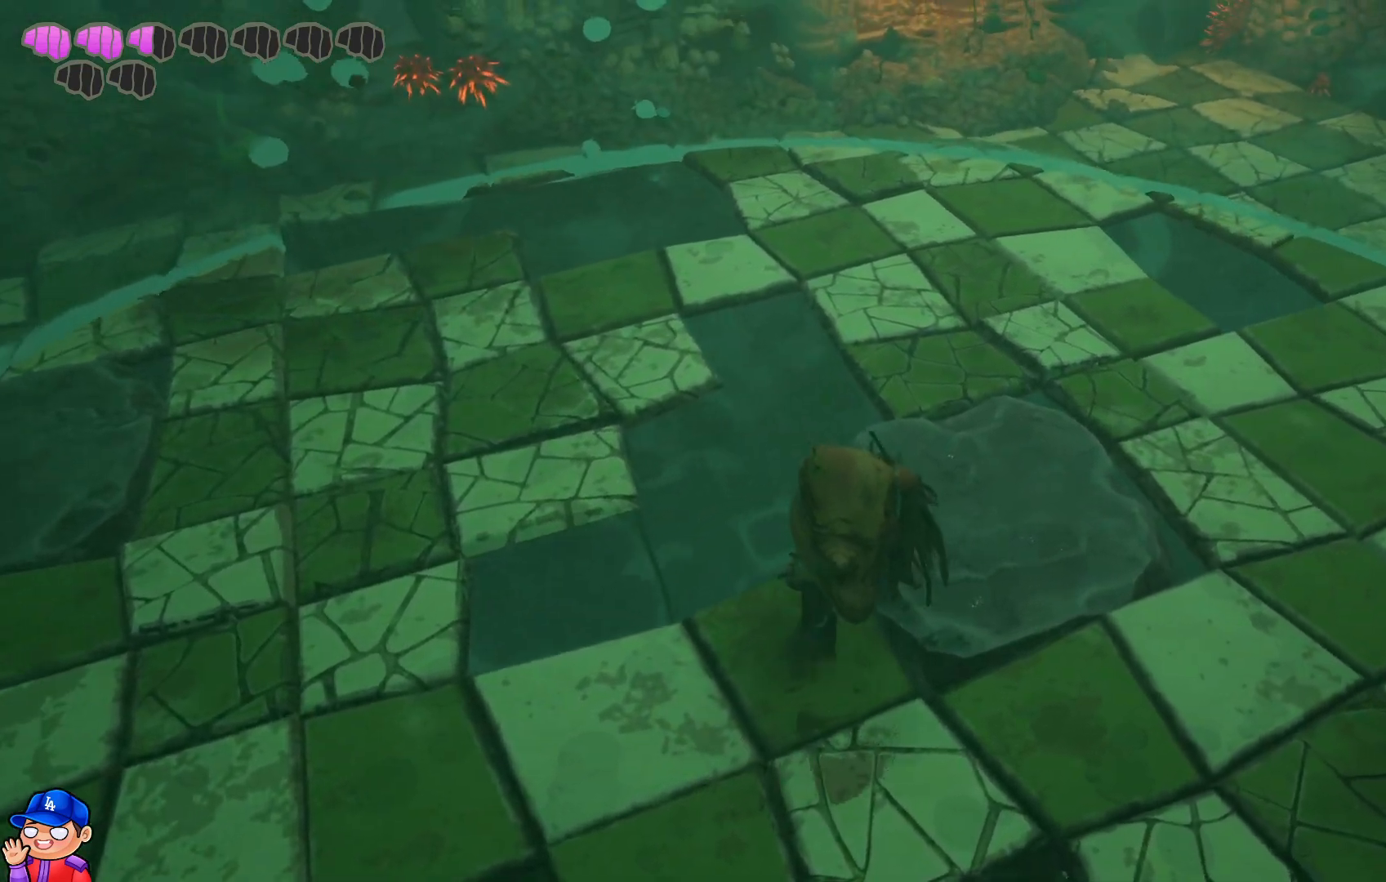
{"buttons": [], "left_stick": "up", "right_stick": "center", "events": [[167, "left_stick", "up"]]}
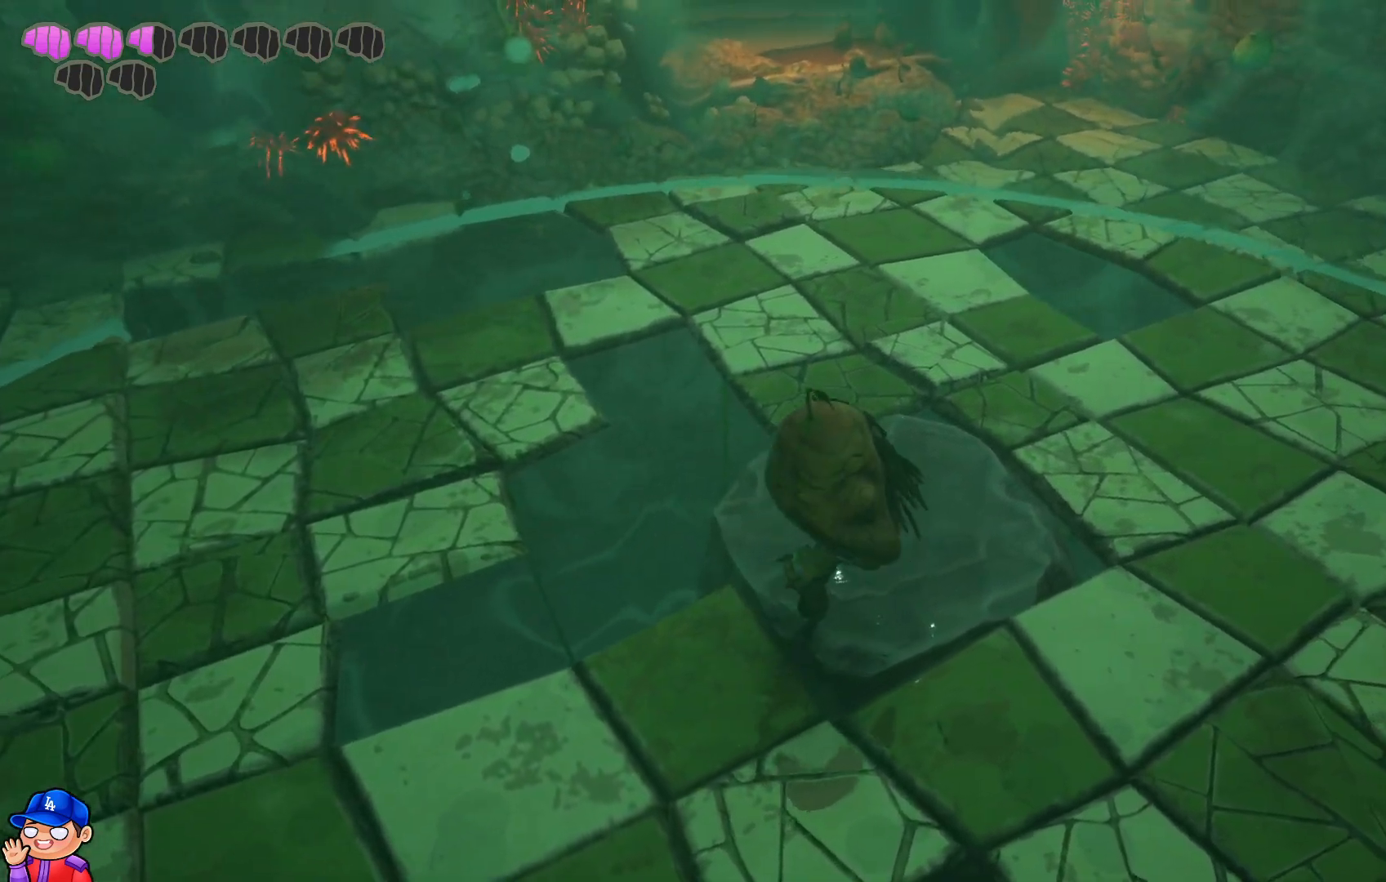
{"buttons": [], "left_stick": "center", "right_stick": "center", "events": [[150, "left_stick", "up-right"], [267, "left_stick", "center"]]}
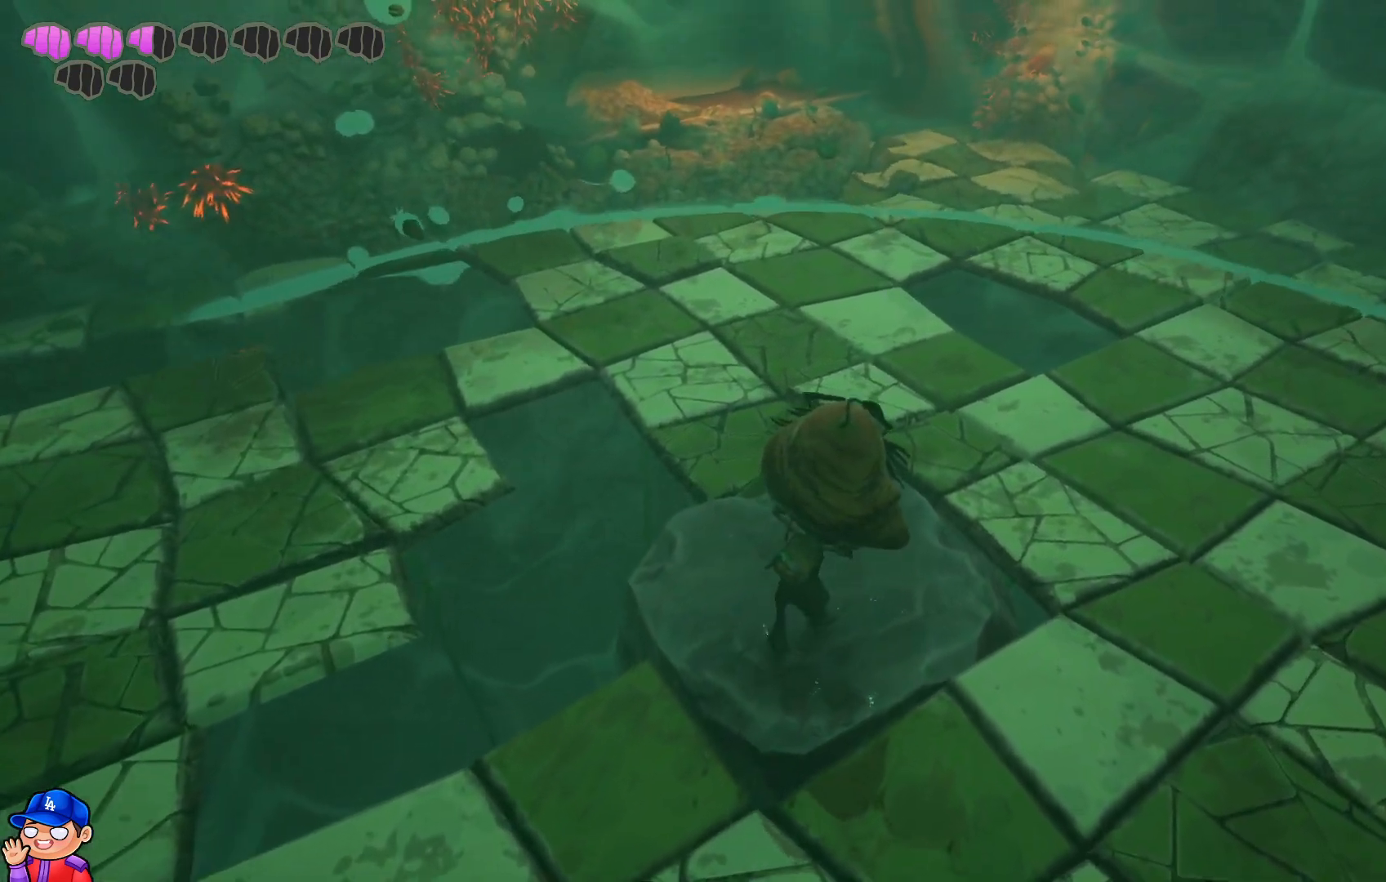
{"buttons": [], "left_stick": "up", "right_stick": "center", "events": [[83, "left_stick", "up"]]}
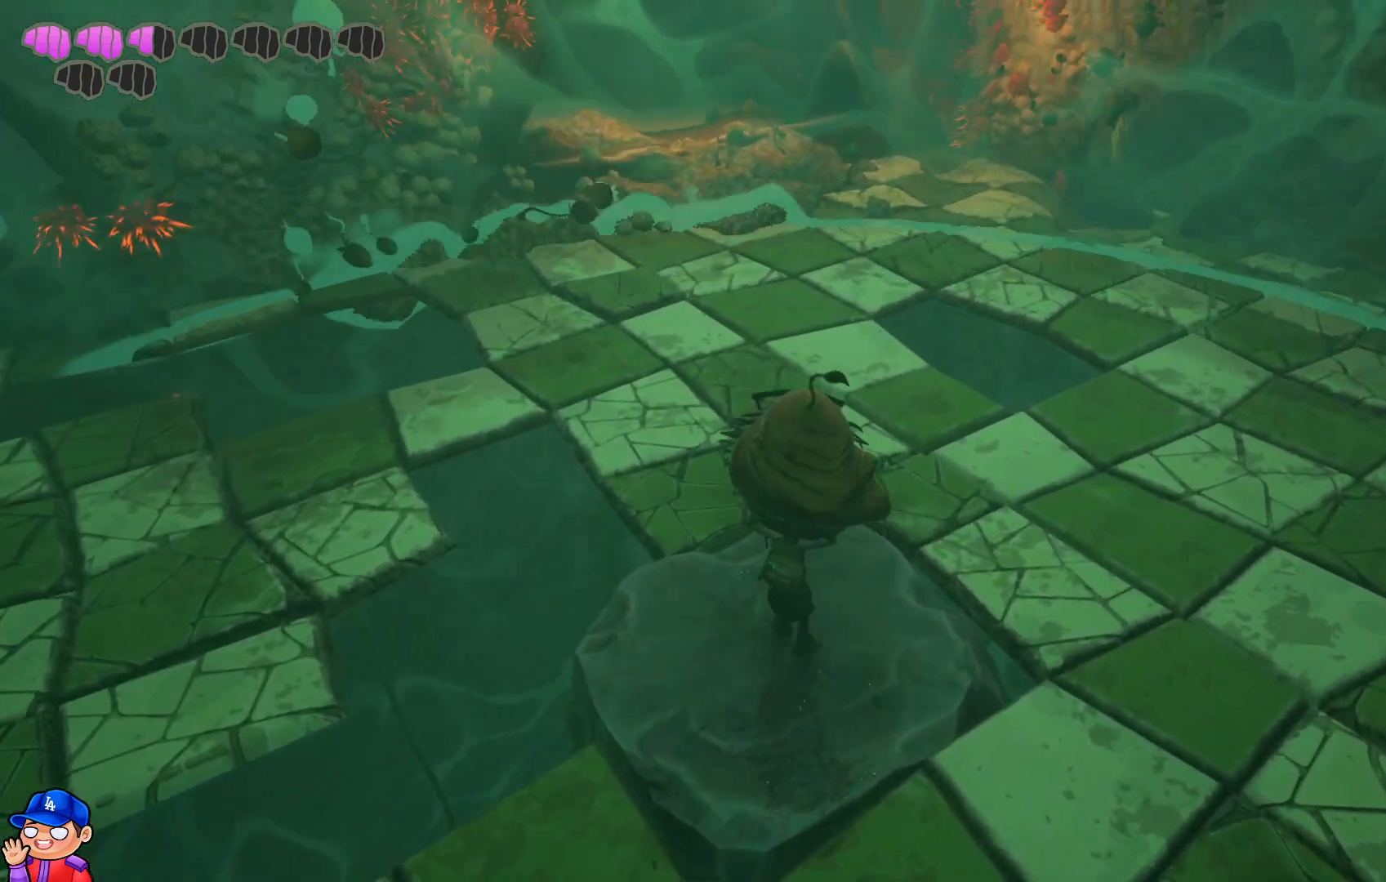
{"buttons": [], "left_stick": "up-right", "right_stick": "center", "events": [[317, "left_stick", "up-right"]]}
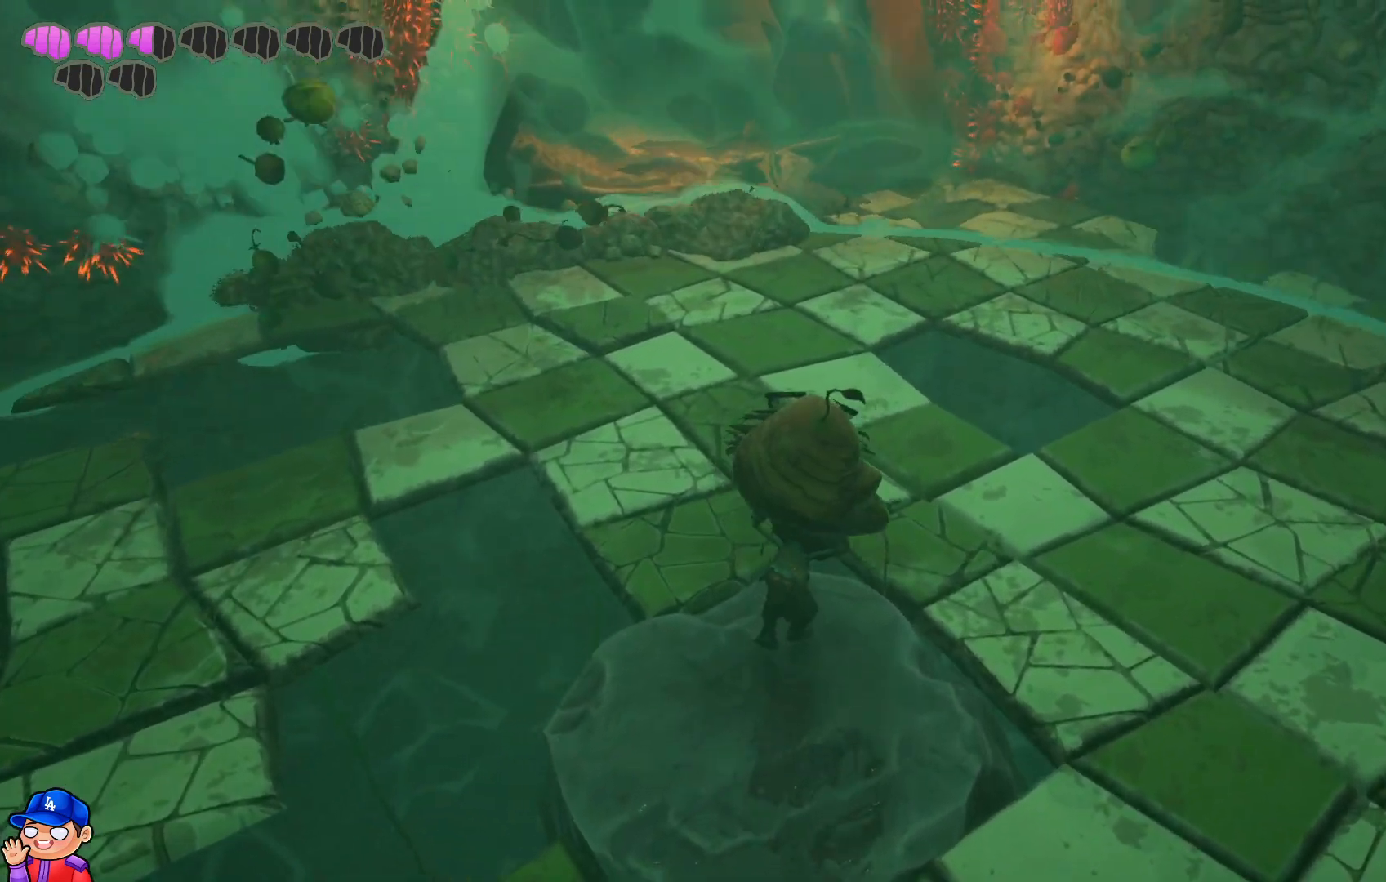
{"buttons": [], "left_stick": "up-right", "right_stick": "center", "events": []}
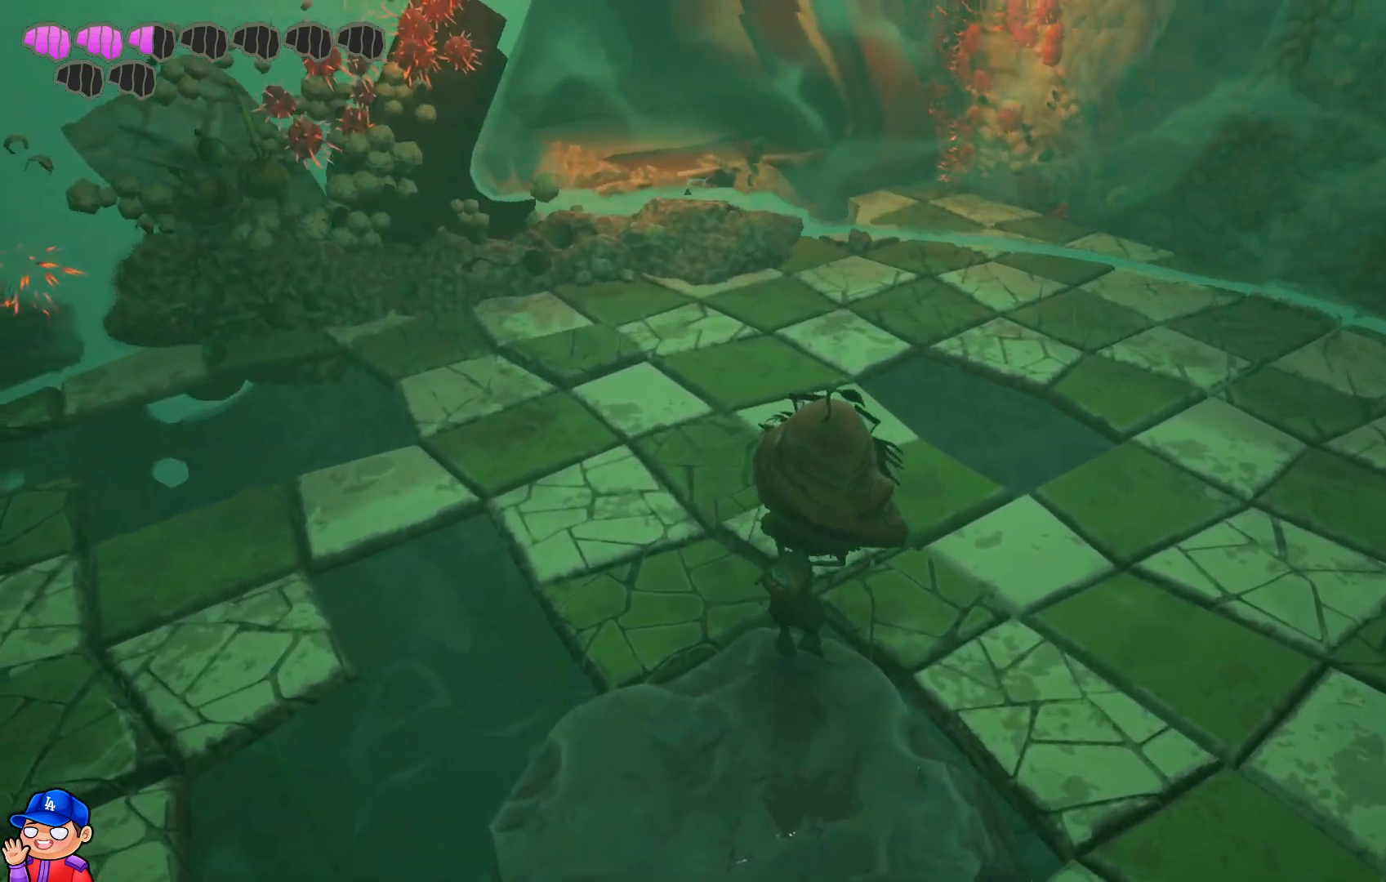
{"buttons": [], "left_stick": "right", "right_stick": "center", "events": [[150, "left_stick", "right"]]}
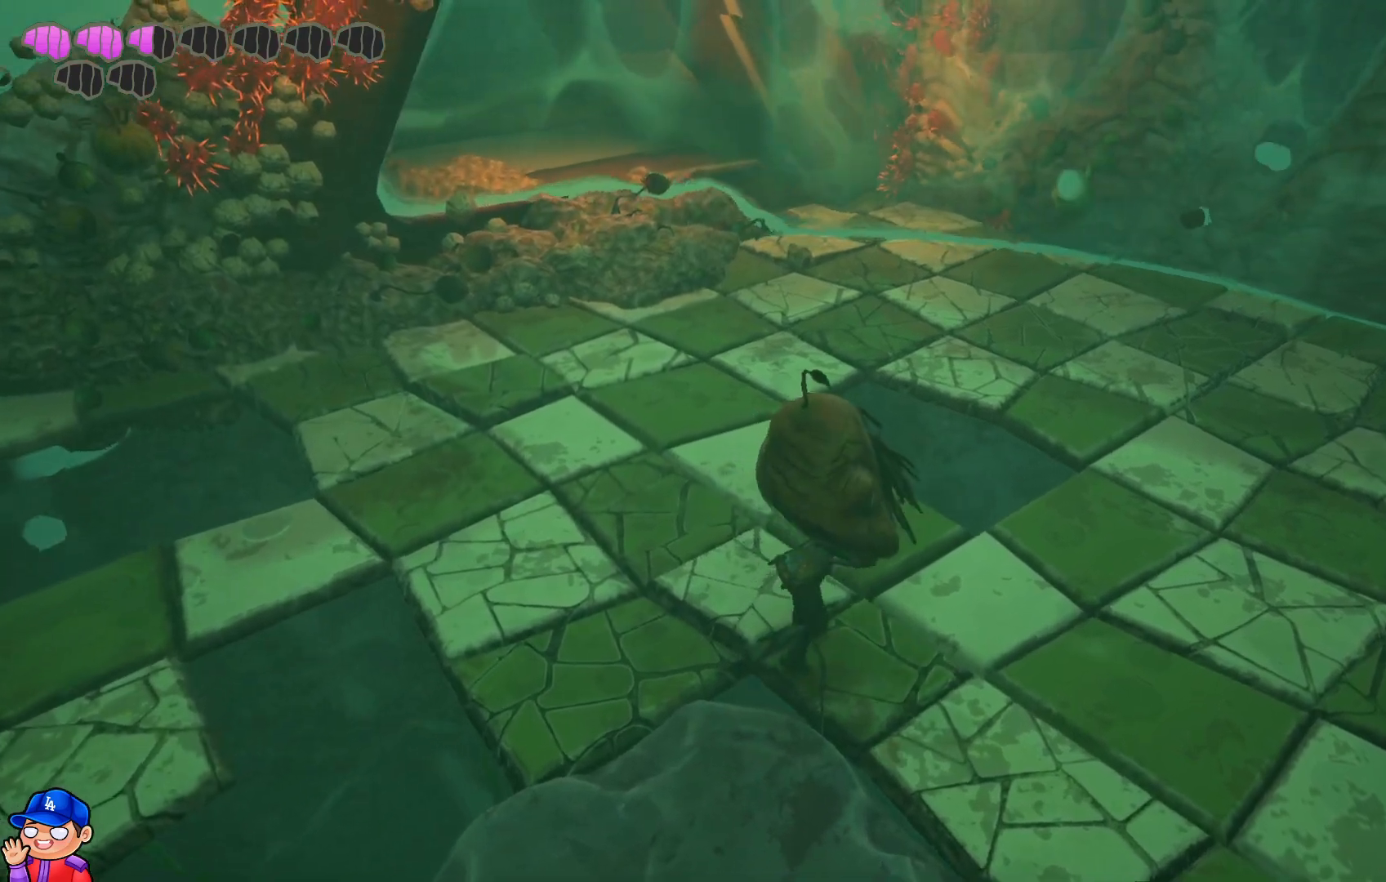
{"buttons": [], "left_stick": "up-right", "right_stick": "center", "events": [[400, "left_stick", "up-right"]]}
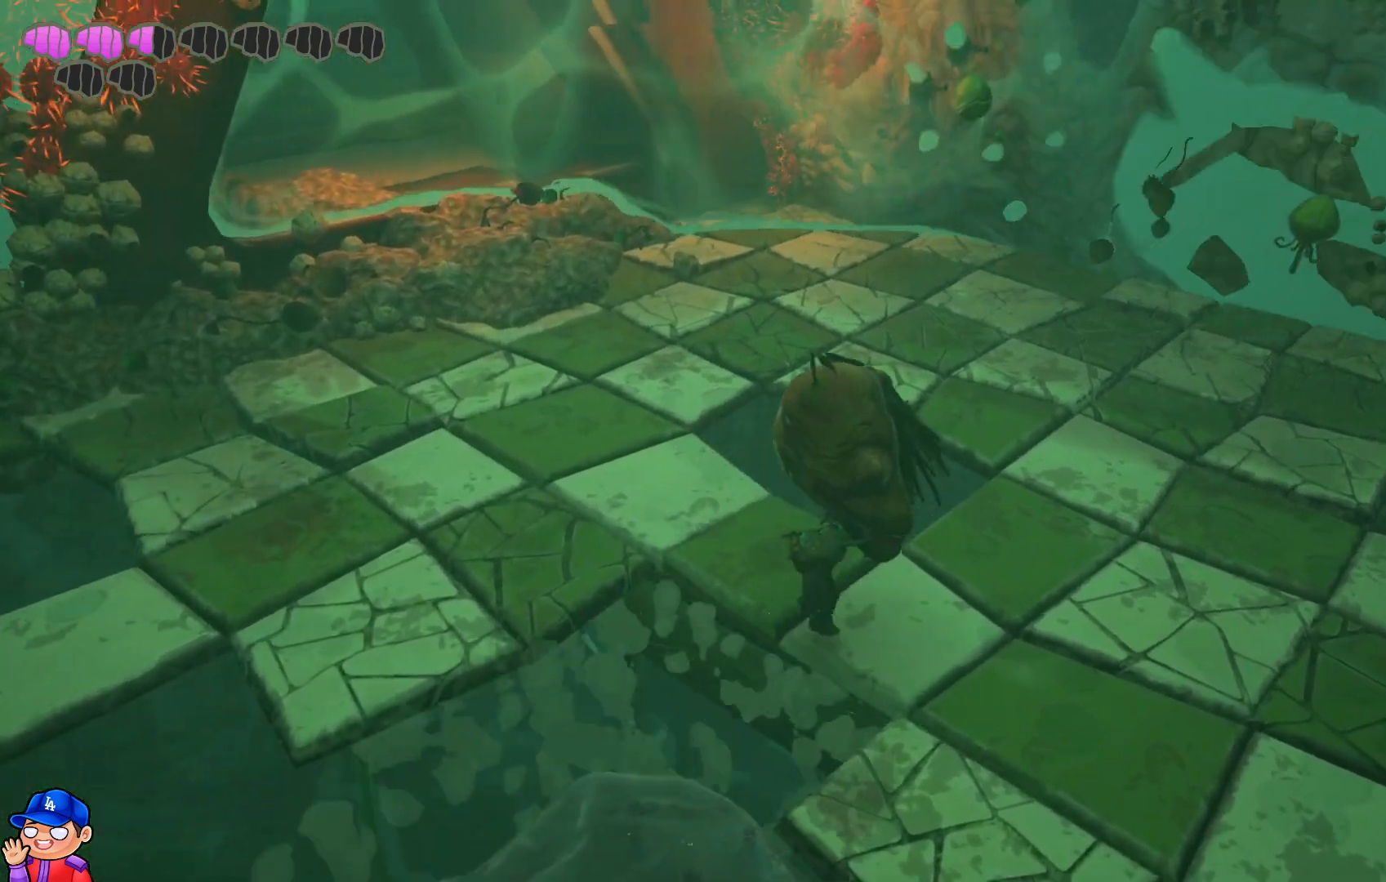
{"buttons": [], "left_stick": "center", "right_stick": "center", "events": [[250, "left_stick", "down-right"], [467, "left_stick", "center"]]}
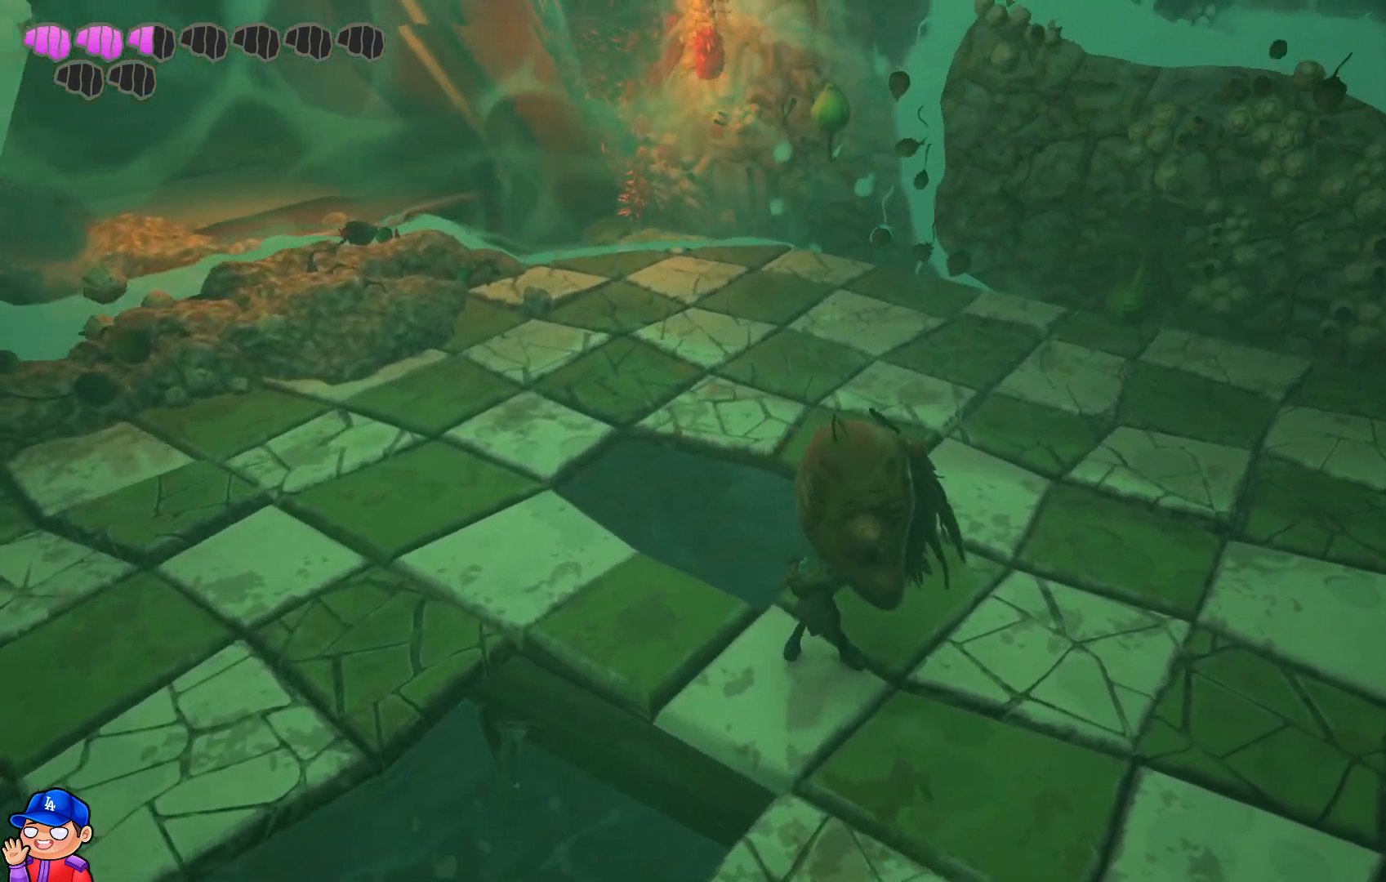
{"buttons": [], "left_stick": "center", "right_stick": "center", "events": [[117, "left_stick", "left"], [417, "left_stick", "center"]]}
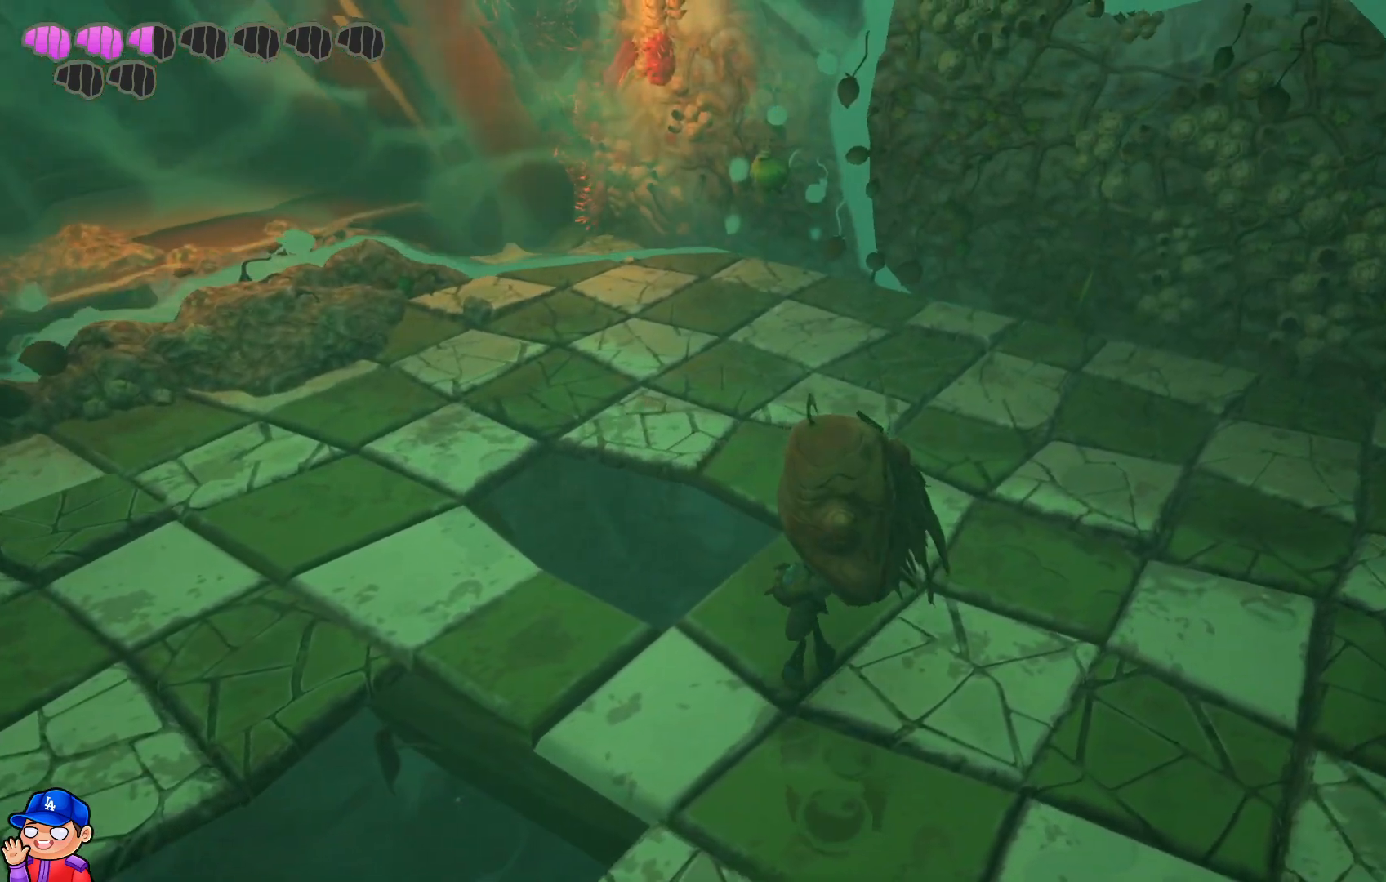
{"buttons": [], "left_stick": "up-left", "right_stick": "center", "events": [[167, "left_stick", "up-left"]]}
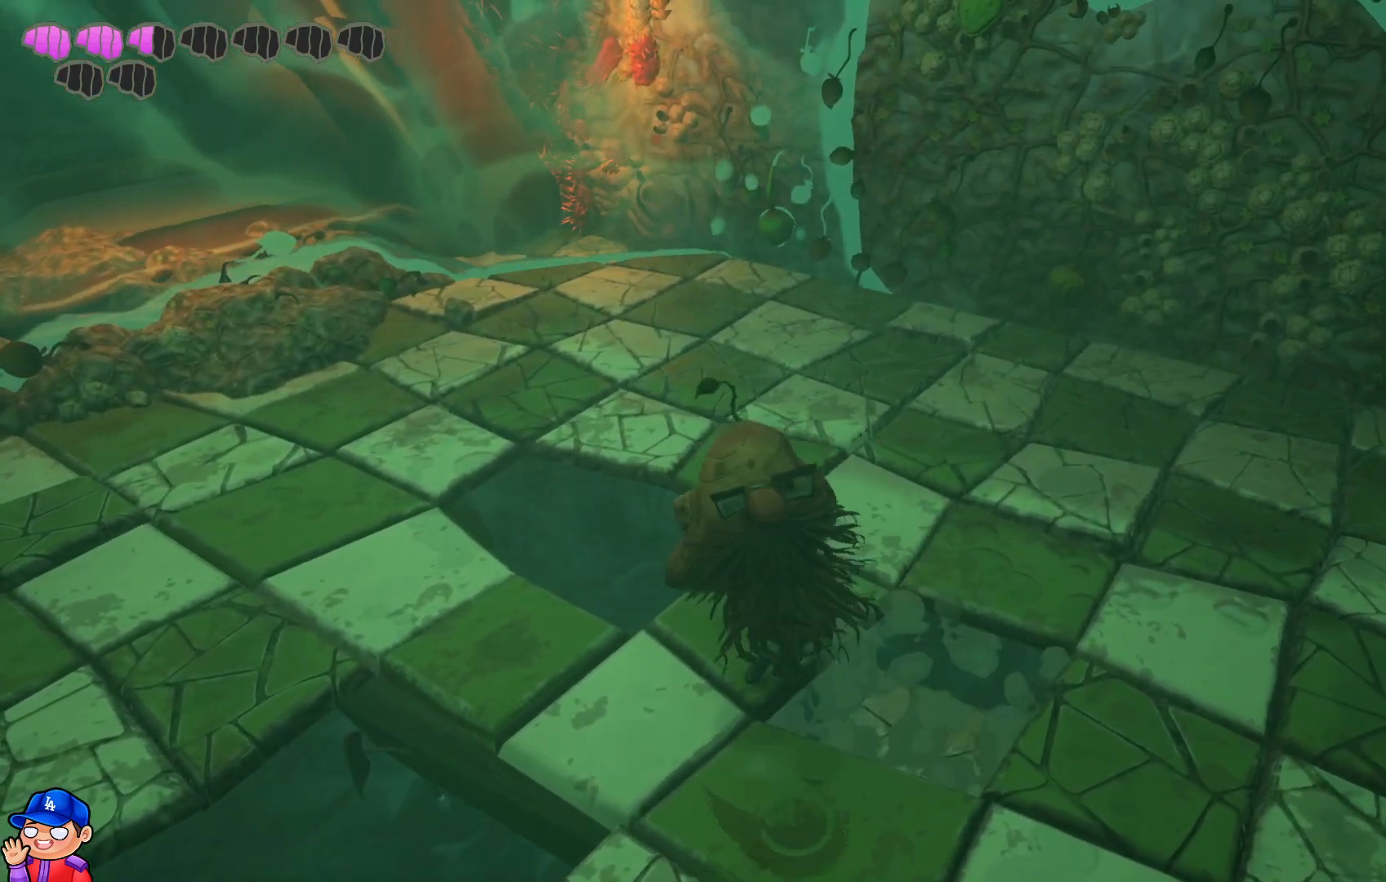
{"buttons": [], "left_stick": "right", "right_stick": "center", "events": [[283, "left_stick", "right"]]}
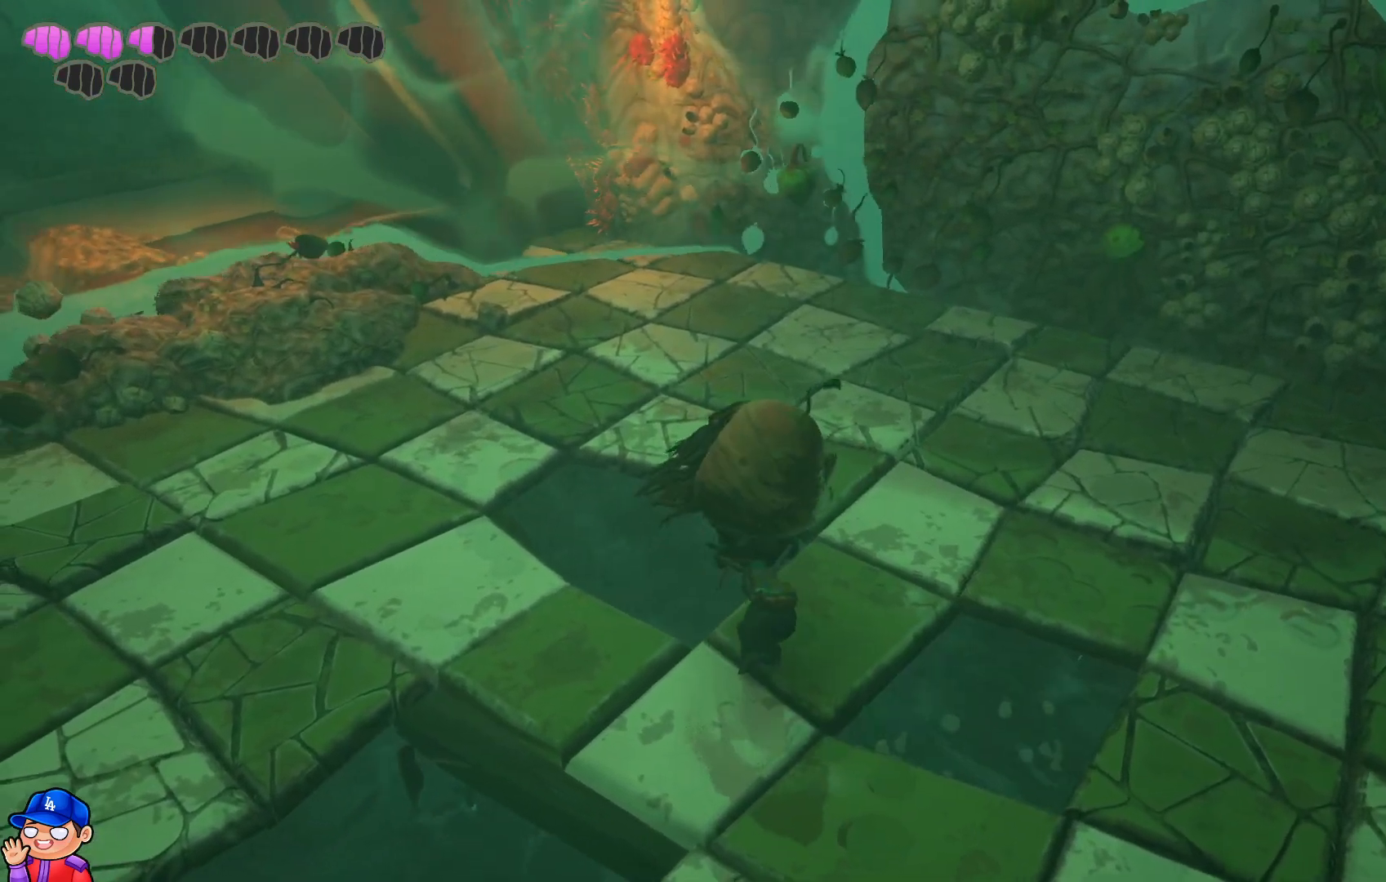
{"buttons": [], "left_stick": "center", "right_stick": "center", "events": [[117, "left_stick", "center"], [400, "left_stick", "right"], [450, "left_stick", "center"]]}
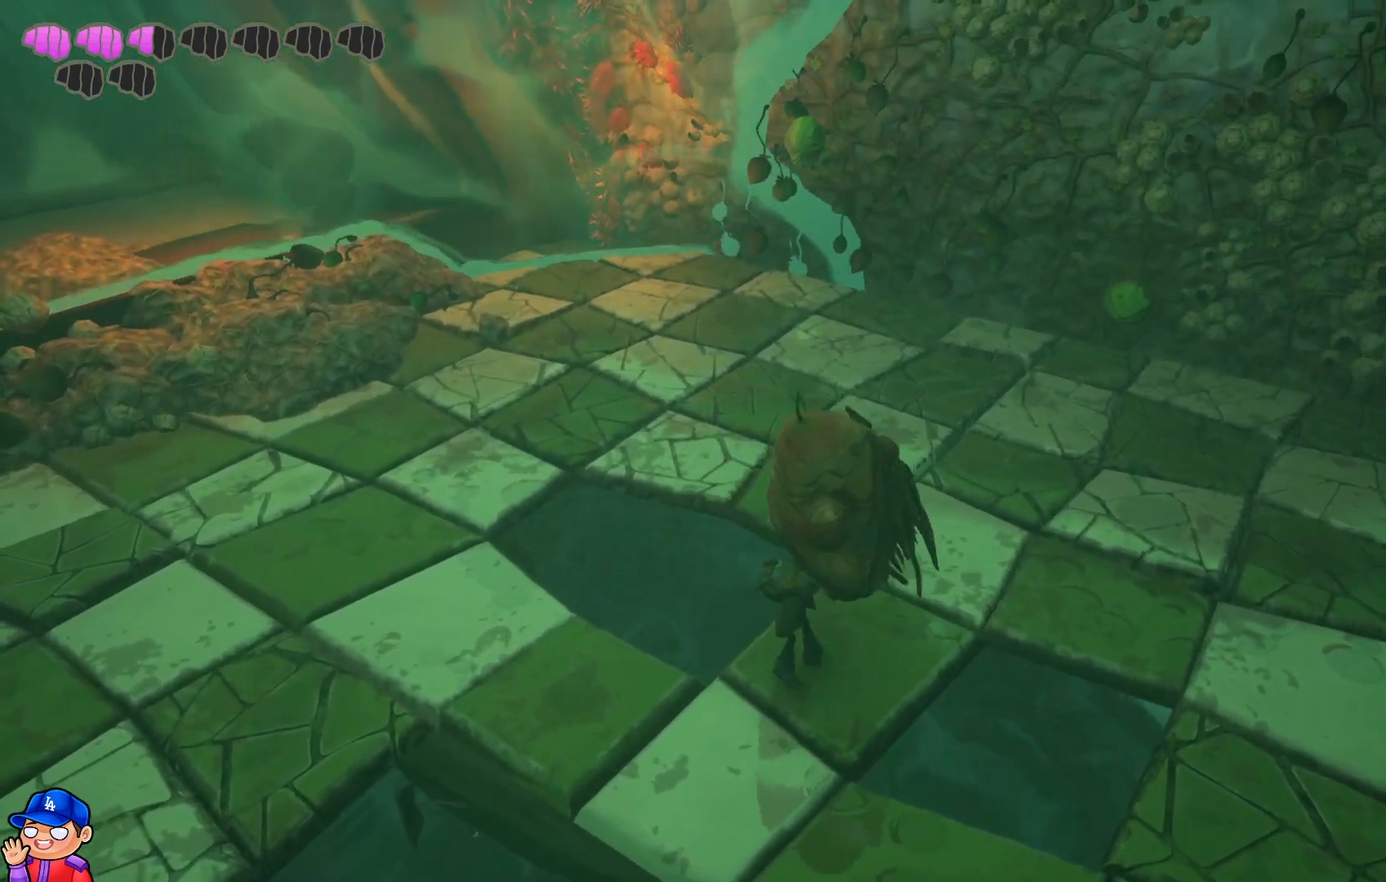
{"buttons": [], "left_stick": "center", "right_stick": "center", "events": [[167, "right_stick", "down"], [217, "right_stick", "down-left"], [367, "right_stick", "center"]]}
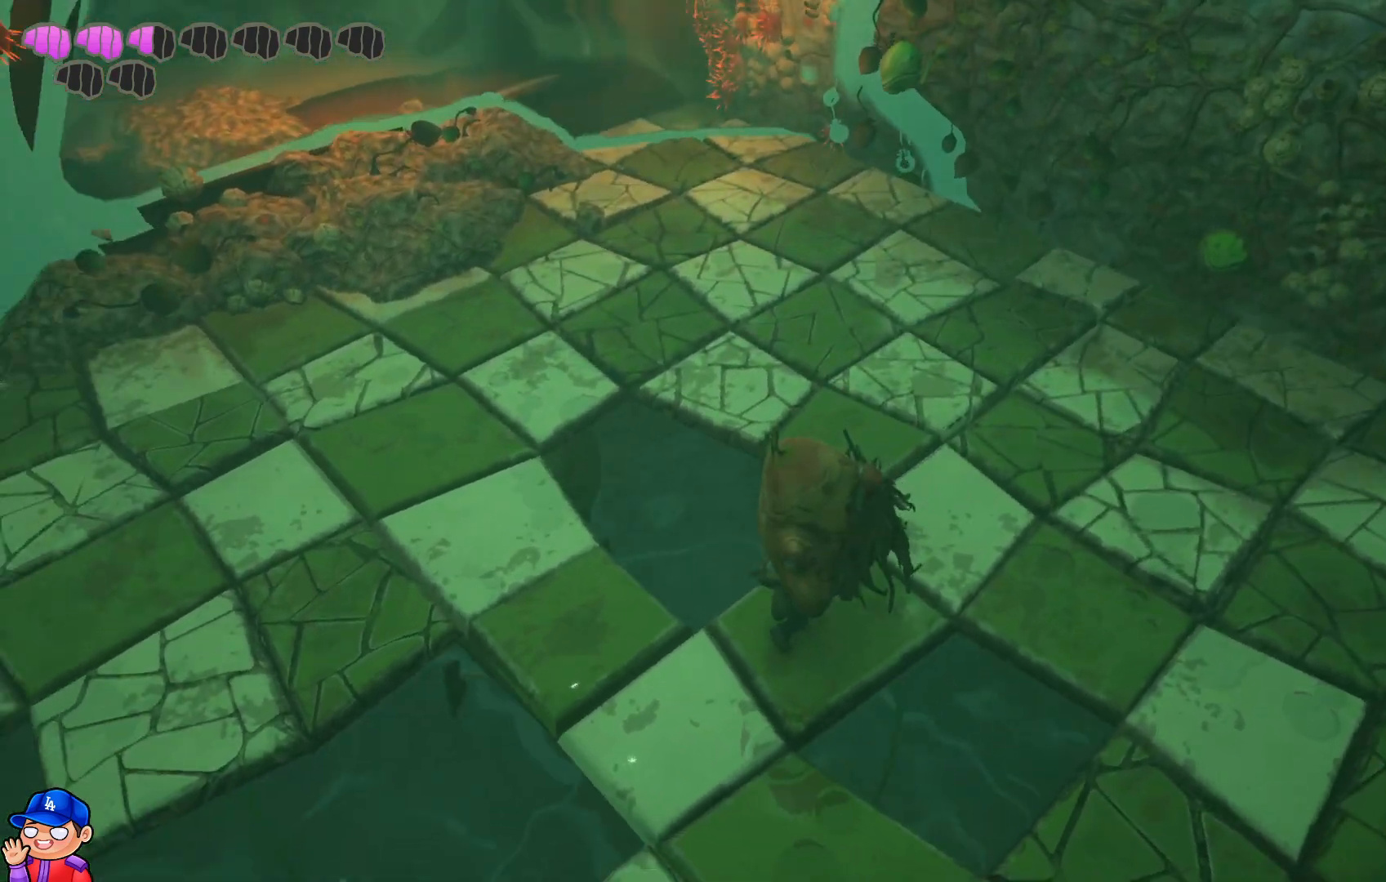
{"buttons": [], "left_stick": "center", "right_stick": "left", "events": [[400, "right_stick", "left"]]}
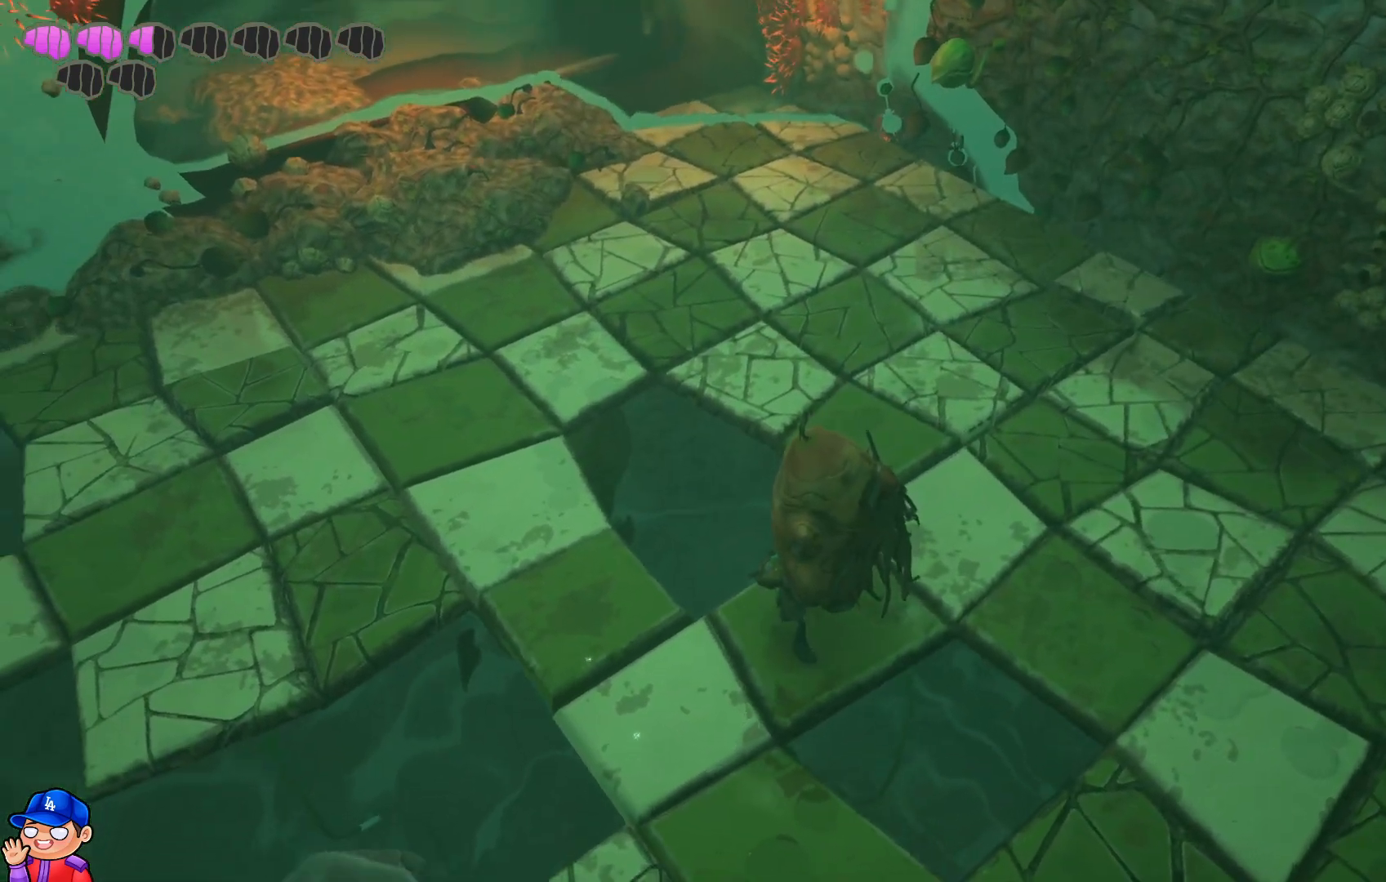
{"buttons": [], "left_stick": "center", "right_stick": "center", "events": [[200, "right_stick", "center"]]}
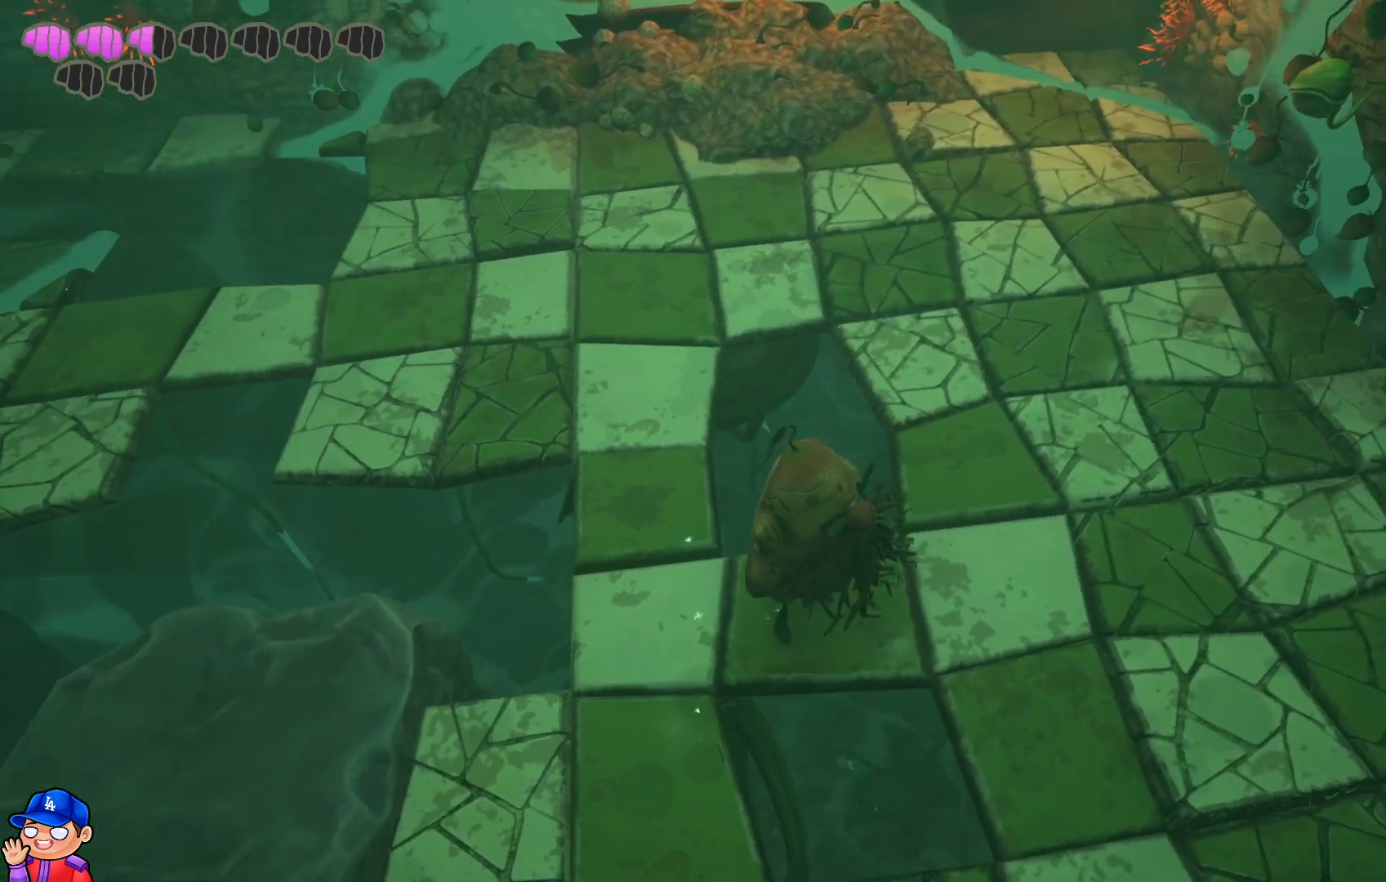
{"buttons": [], "left_stick": "left", "right_stick": "center", "events": [[33, "left_stick", "left"]]}
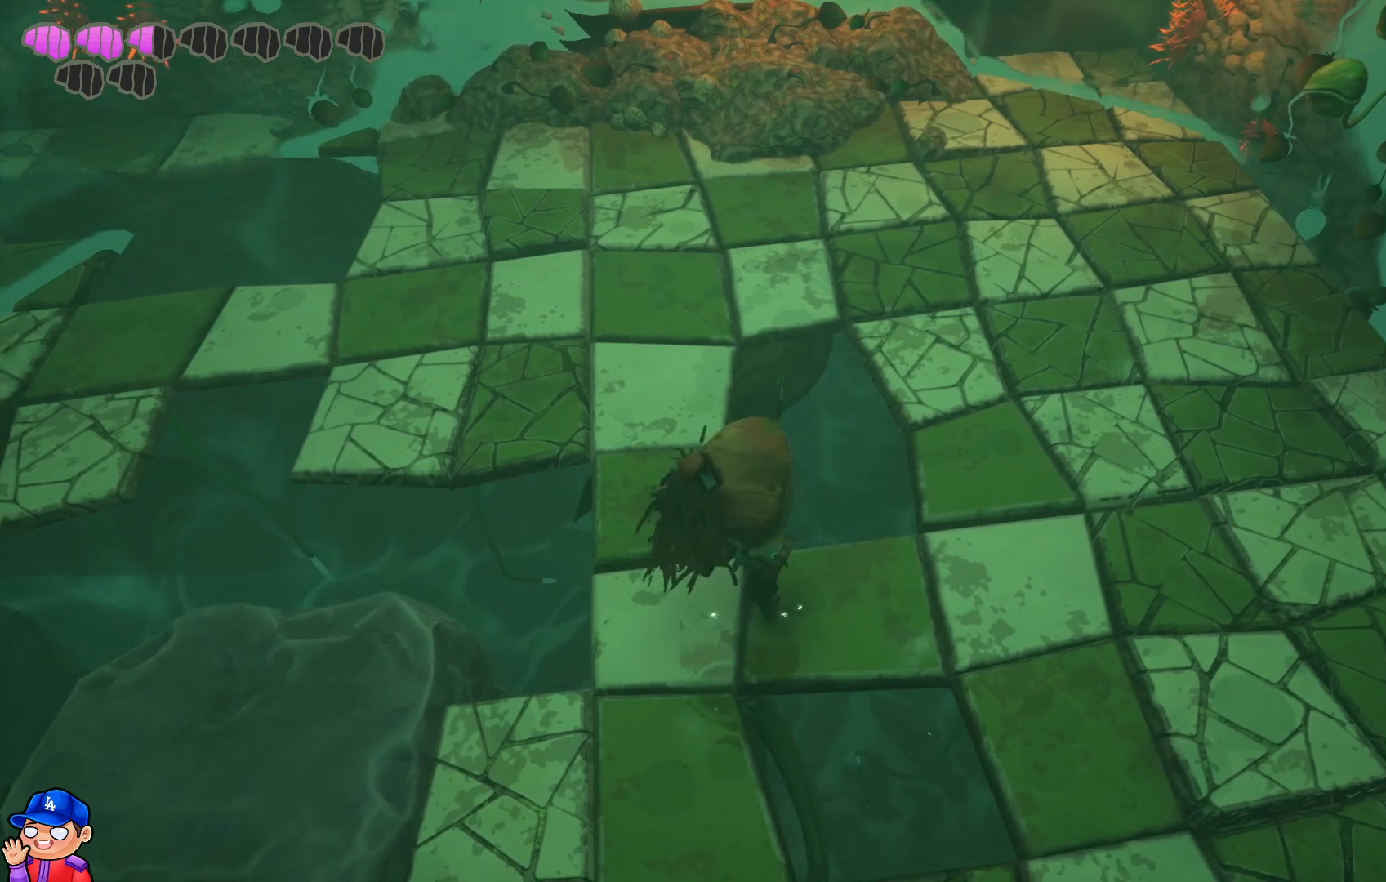
{"buttons": [], "left_stick": "up", "right_stick": "center", "events": [[100, "left_stick", "up-left"], [400, "left_stick", "up"]]}
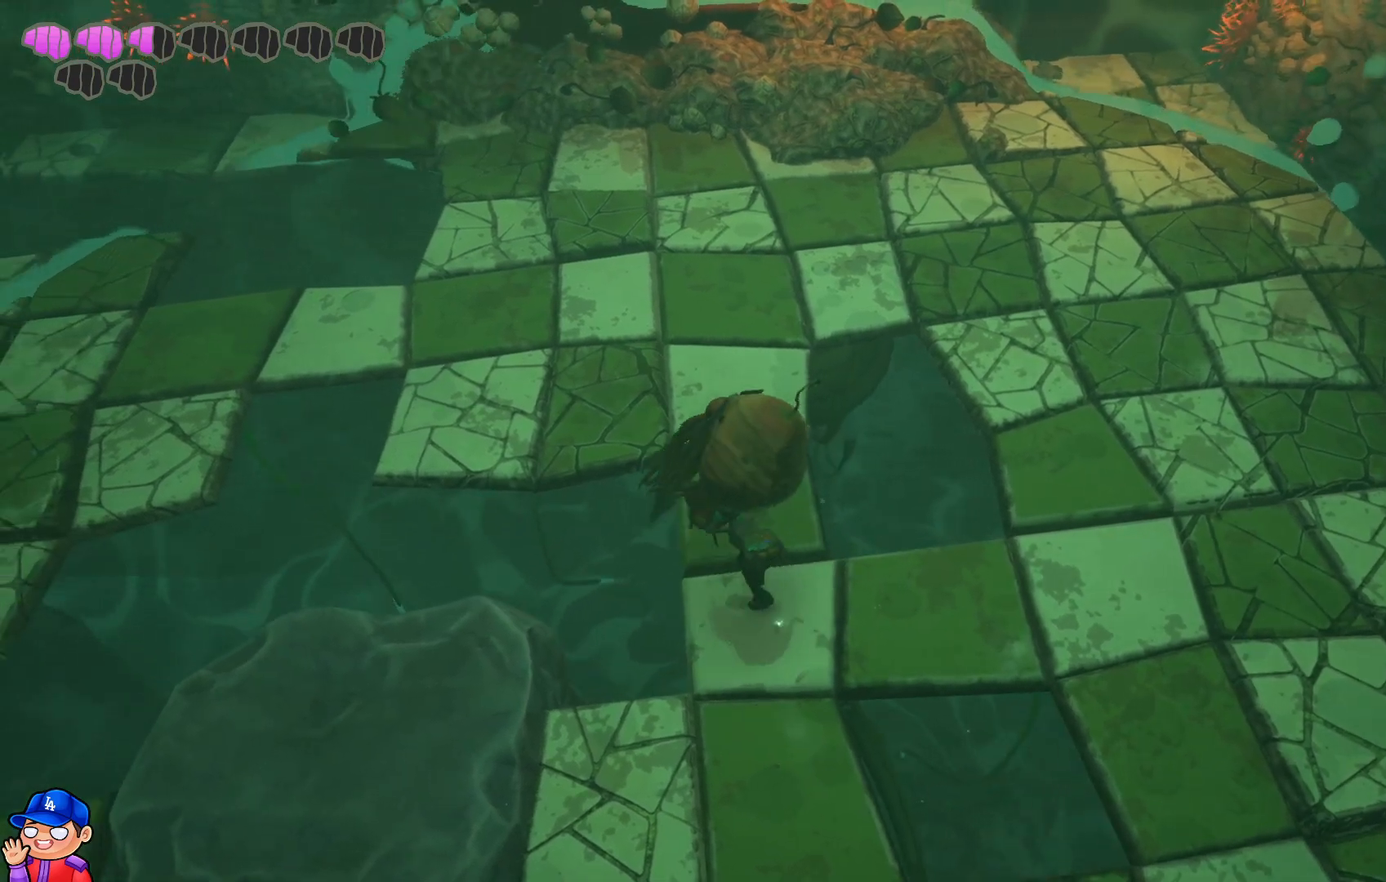
{"buttons": [], "left_stick": "up", "right_stick": "center", "events": []}
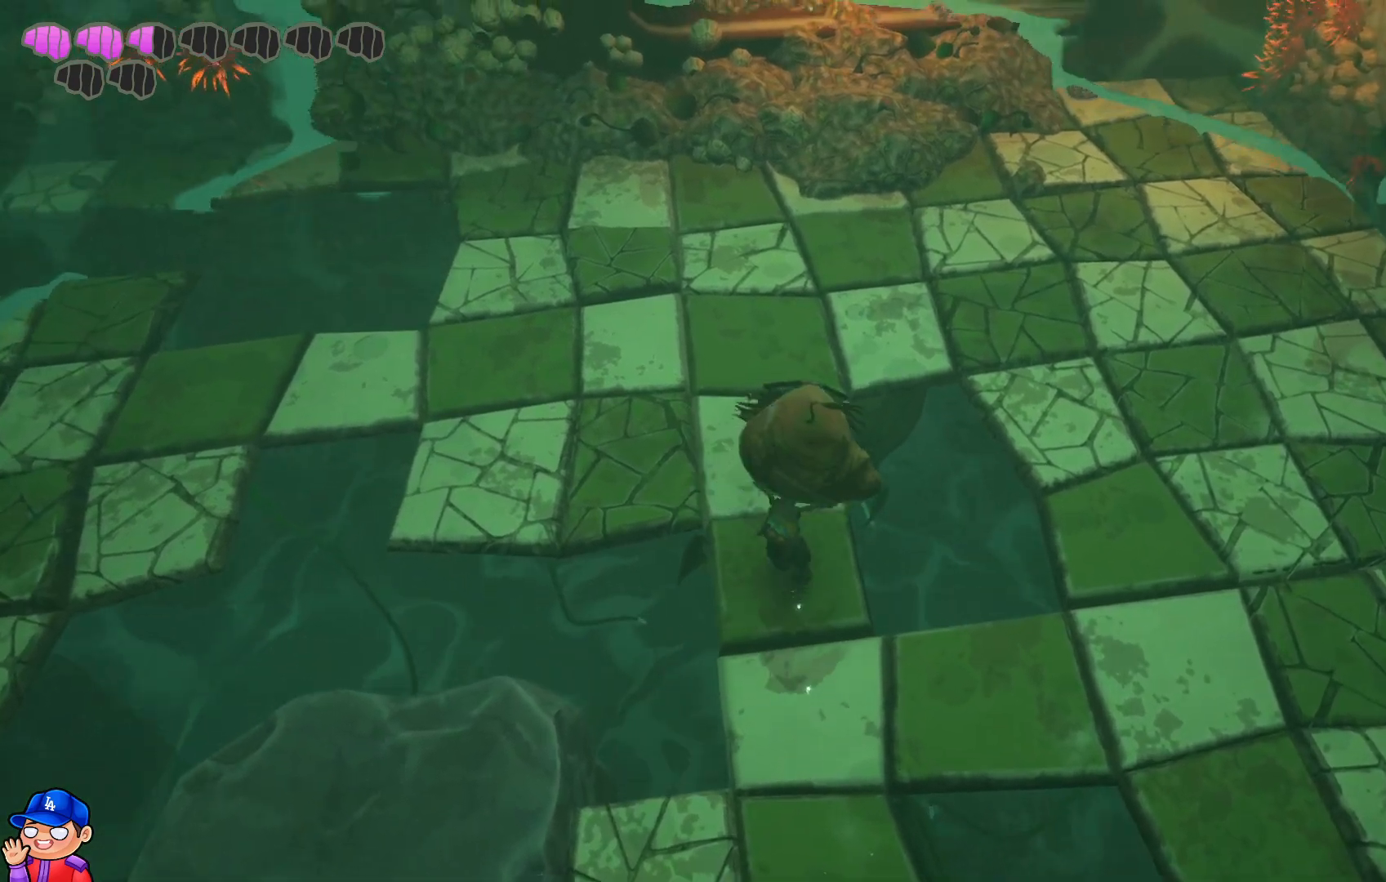
{"buttons": [], "left_stick": "up", "right_stick": "center", "events": []}